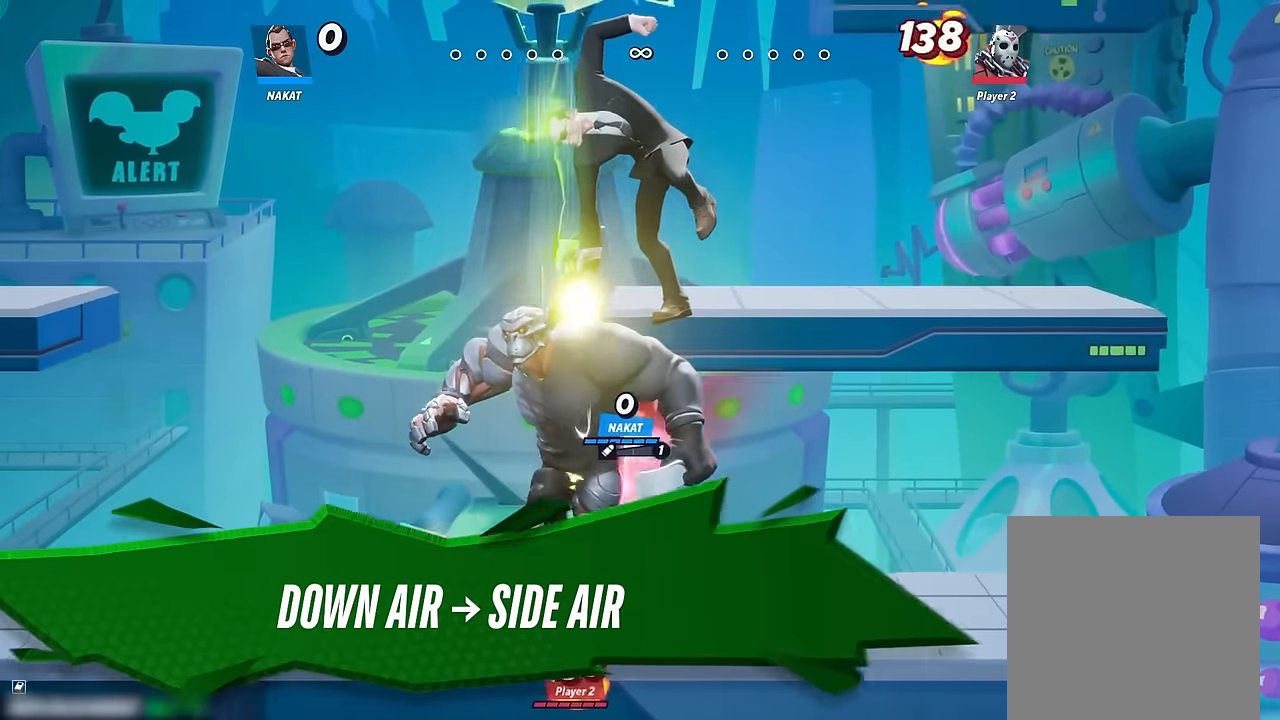
Gameplay with a controller (Xbox layout); each line is a JSON object with the inputs held at the frame after it (dt_ms = milliseconds from this image to that frame). "events" lists button and stick changes between this image and that frame as [ms after this image, input, new state], when the widget could be followed in between. Not read: HOME.
{"dt_ms": 500, "buttons": ["A"], "left_stick": "left", "right_stick": "center", "events": [[417, "A", "down"]]}
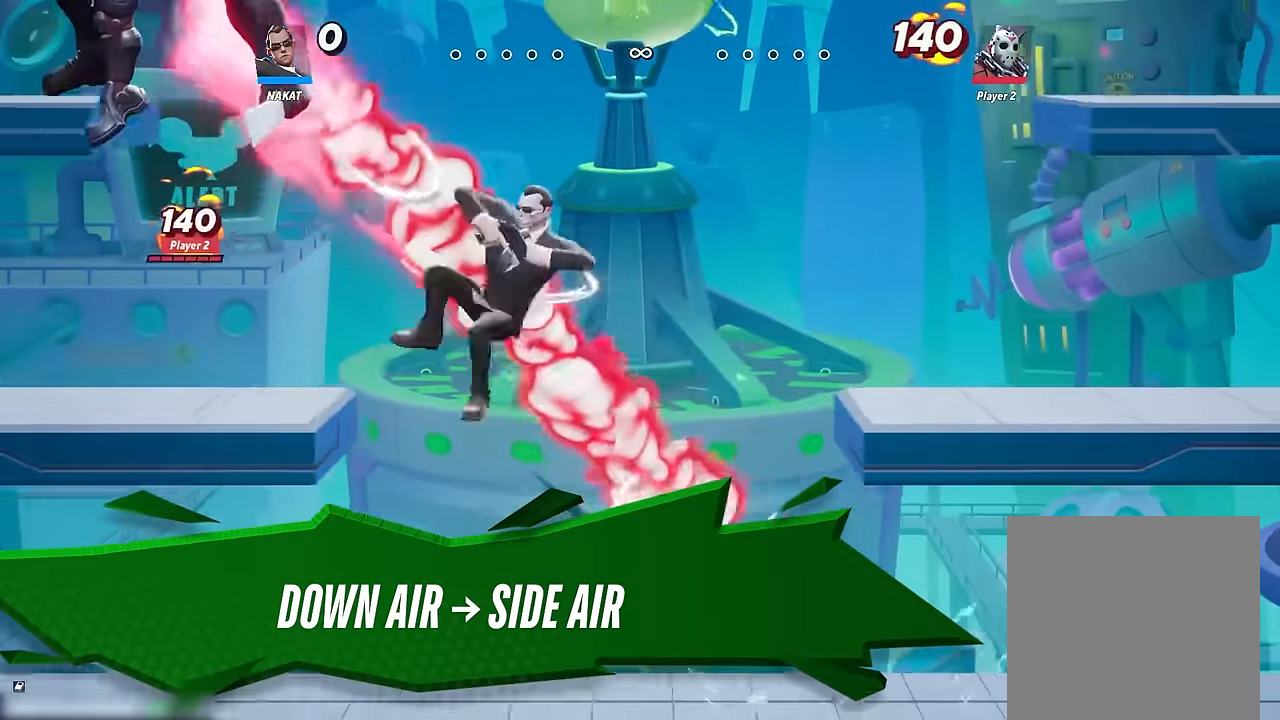
{"dt_ms": 500, "buttons": [], "left_stick": "down-left", "right_stick": "center", "events": [[17, "X", "down"], [333, "left_stick", "down-left"], [383, "A", "up"], [383, "X", "up"]]}
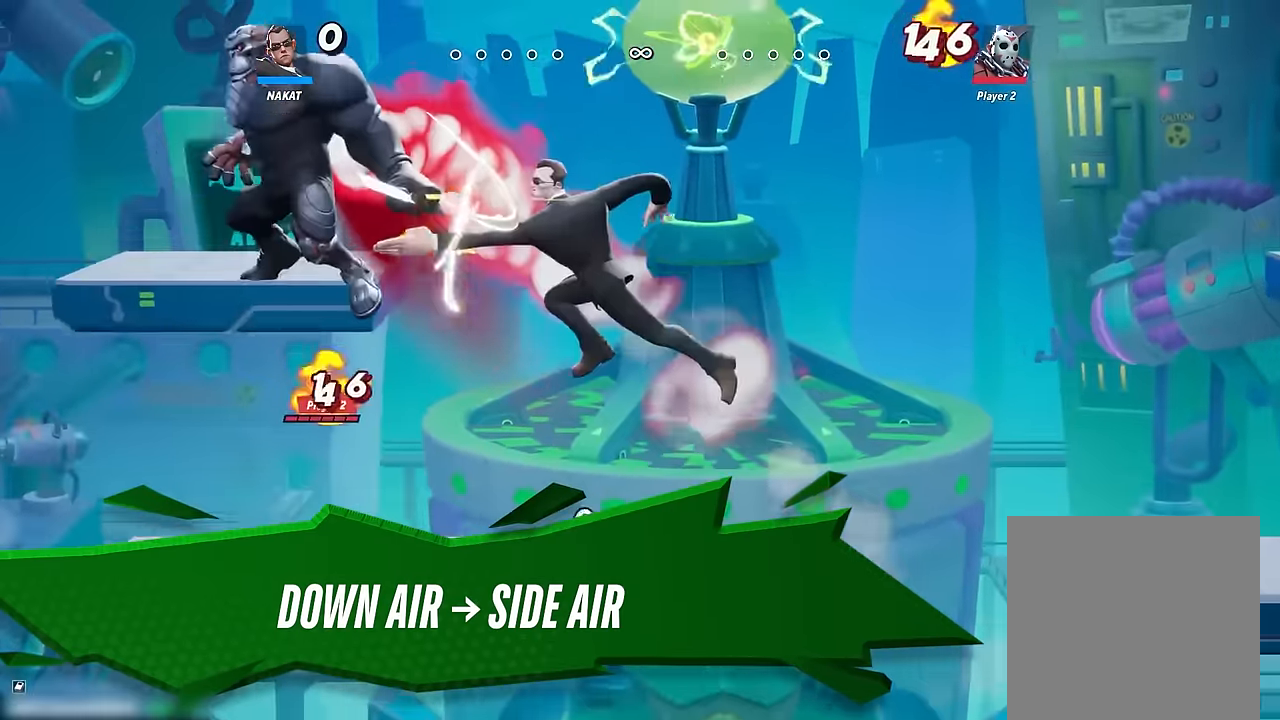
{"dt_ms": 500, "buttons": [], "left_stick": "down", "right_stick": "center", "events": [[67, "left_stick", "down"]]}
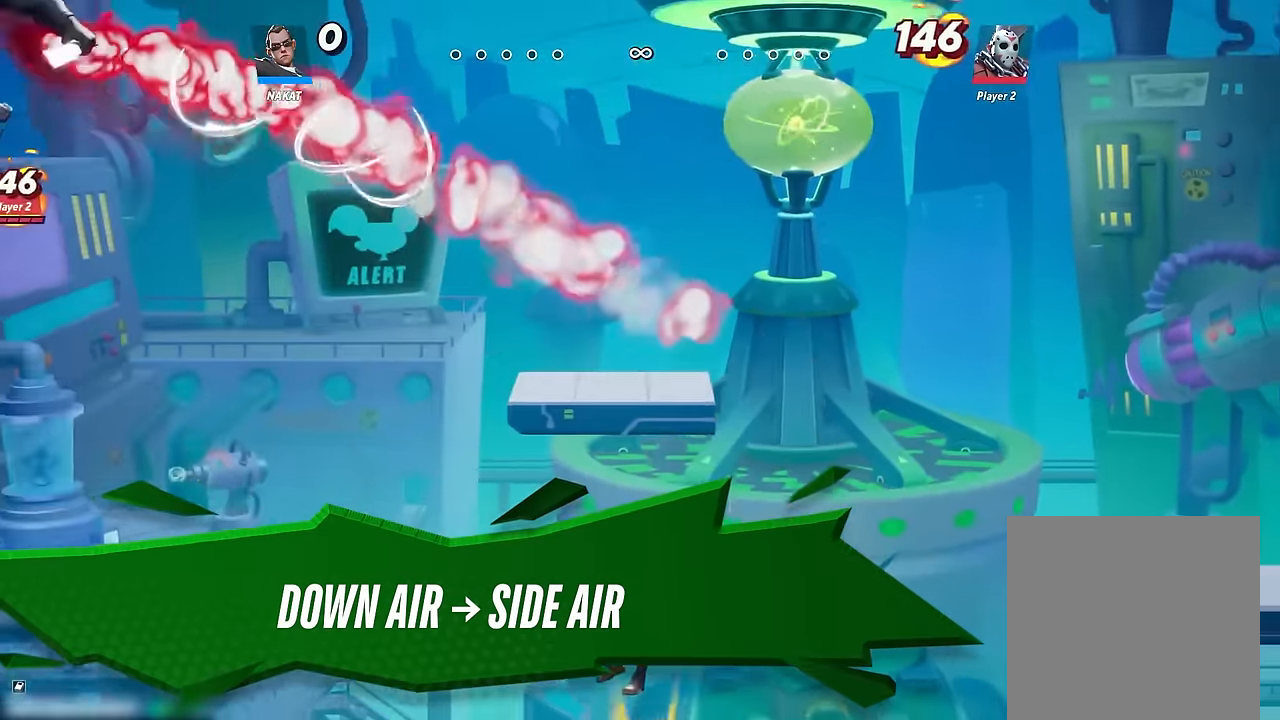
{"dt_ms": 500, "buttons": [], "left_stick": "right", "right_stick": "center", "events": [[133, "left_stick", "right"]]}
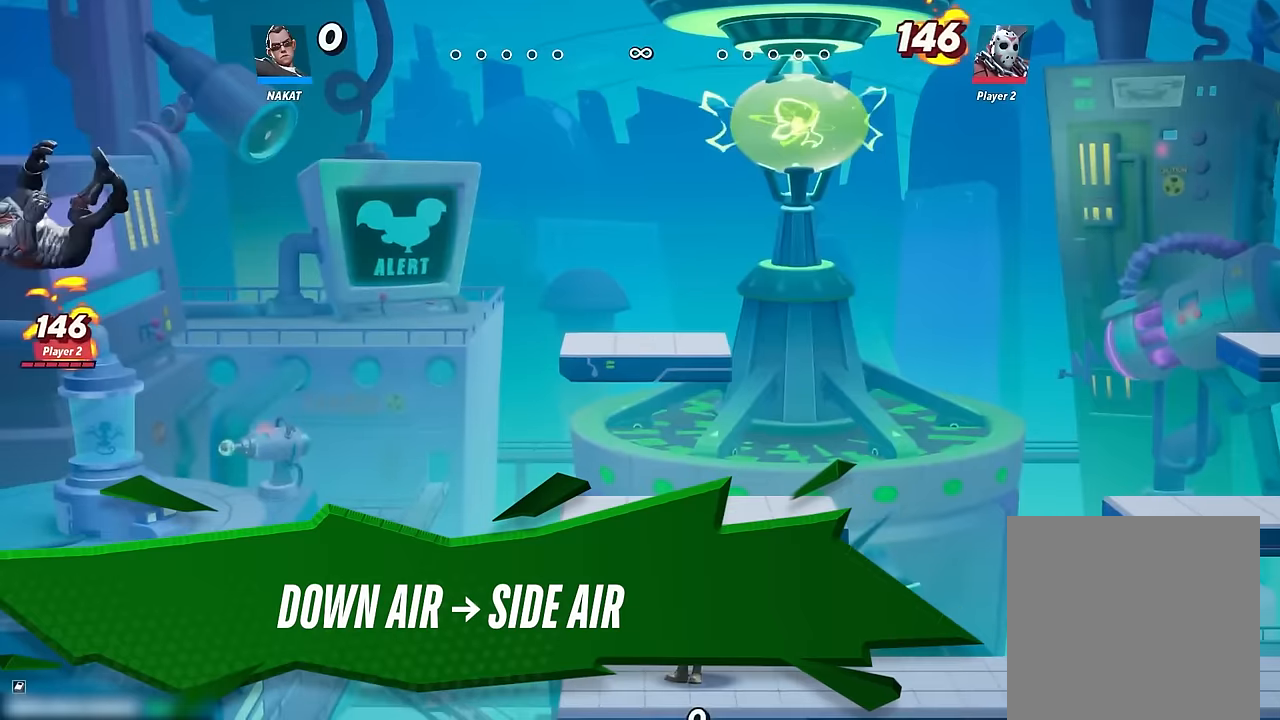
{"dt_ms": 500, "buttons": [], "left_stick": "left", "right_stick": "center", "events": [[484, "left_stick", "left"]]}
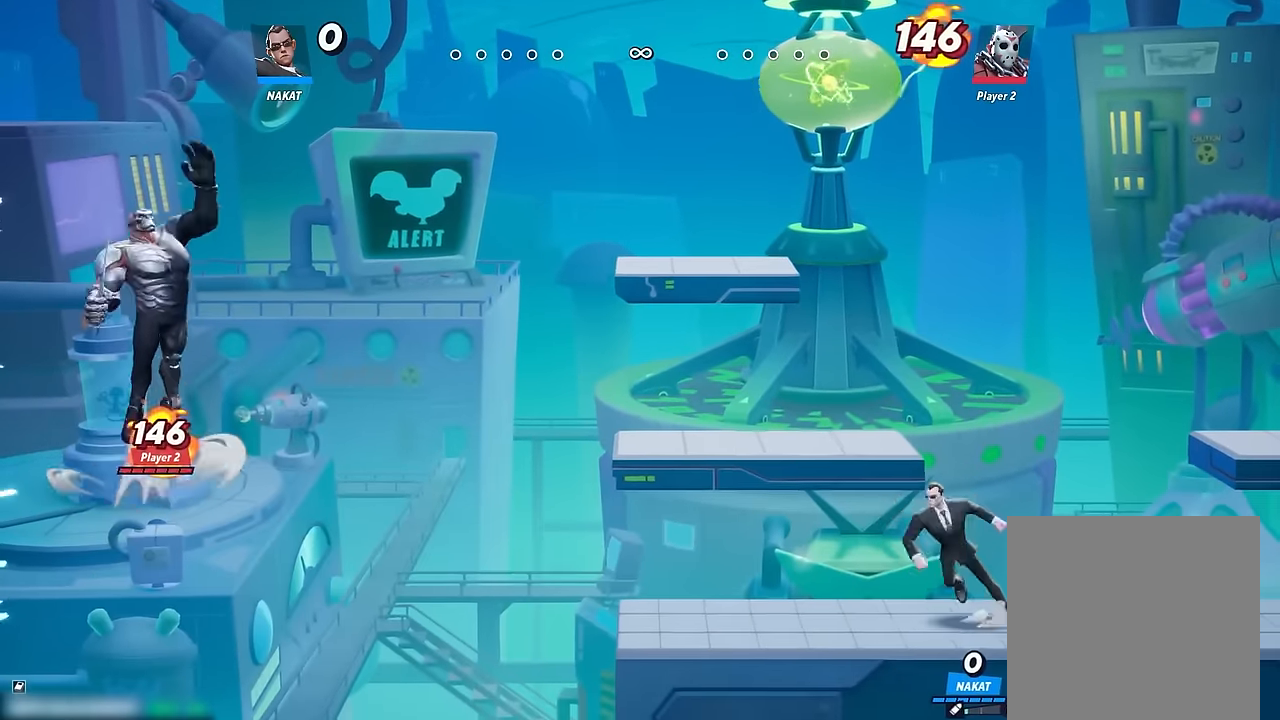
{"dt_ms": 1000, "buttons": [], "left_stick": "right", "right_stick": "center", "events": [[517, "left_stick", "right"]]}
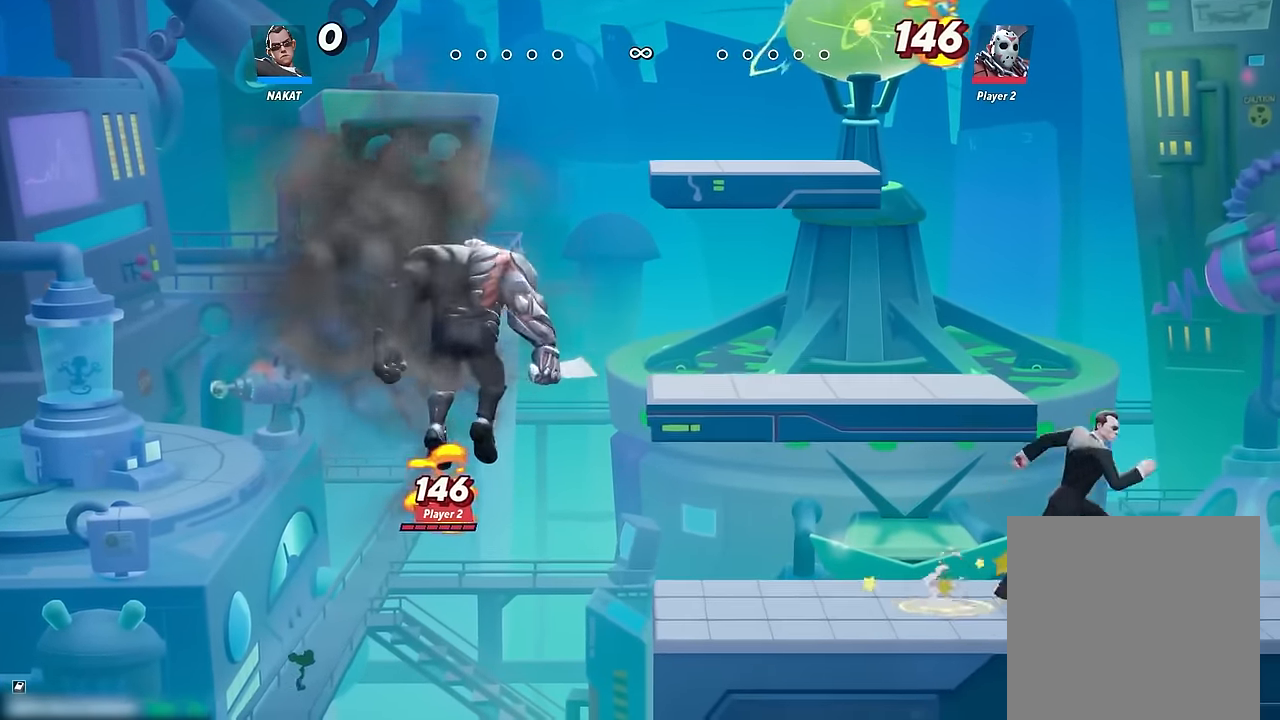
{"dt_ms": 500, "buttons": [], "left_stick": "right", "right_stick": "center", "events": []}
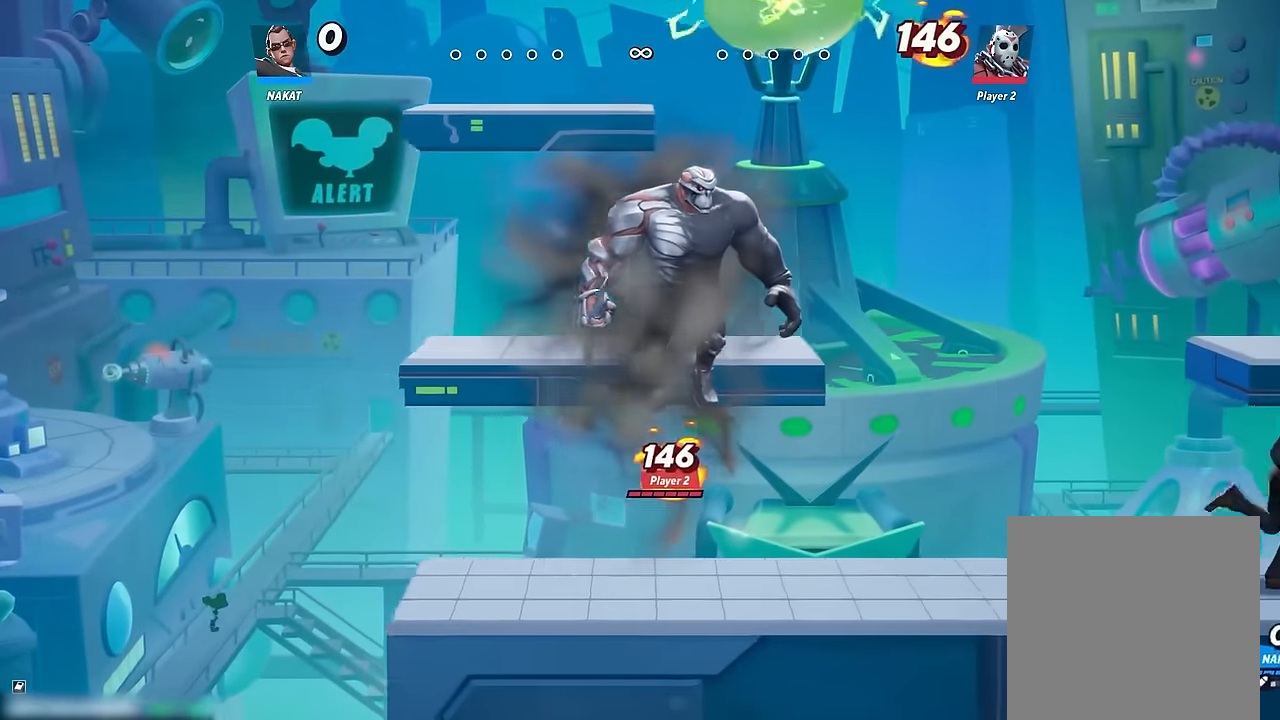
{"dt_ms": 500, "buttons": [], "left_stick": "left", "right_stick": "center", "events": [[250, "left_stick", "left"]]}
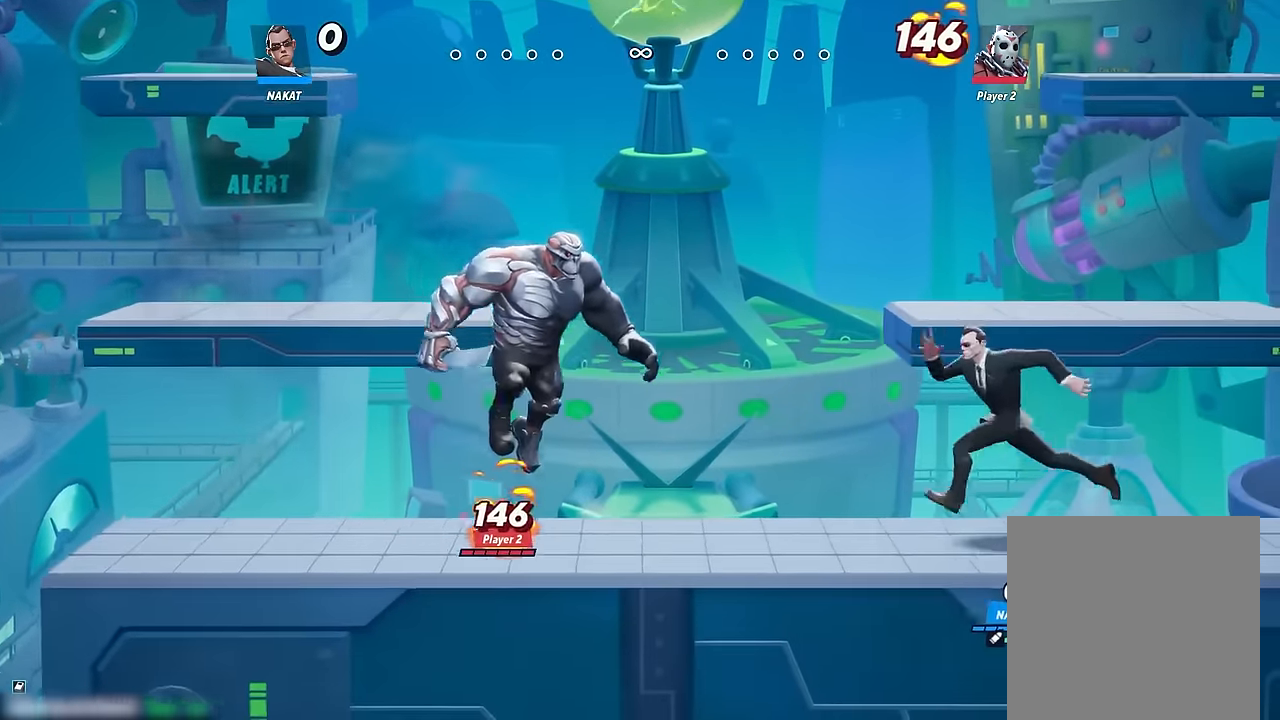
{"dt_ms": 500, "buttons": [], "left_stick": "right", "right_stick": "center", "events": [[100, "left_stick", "right"]]}
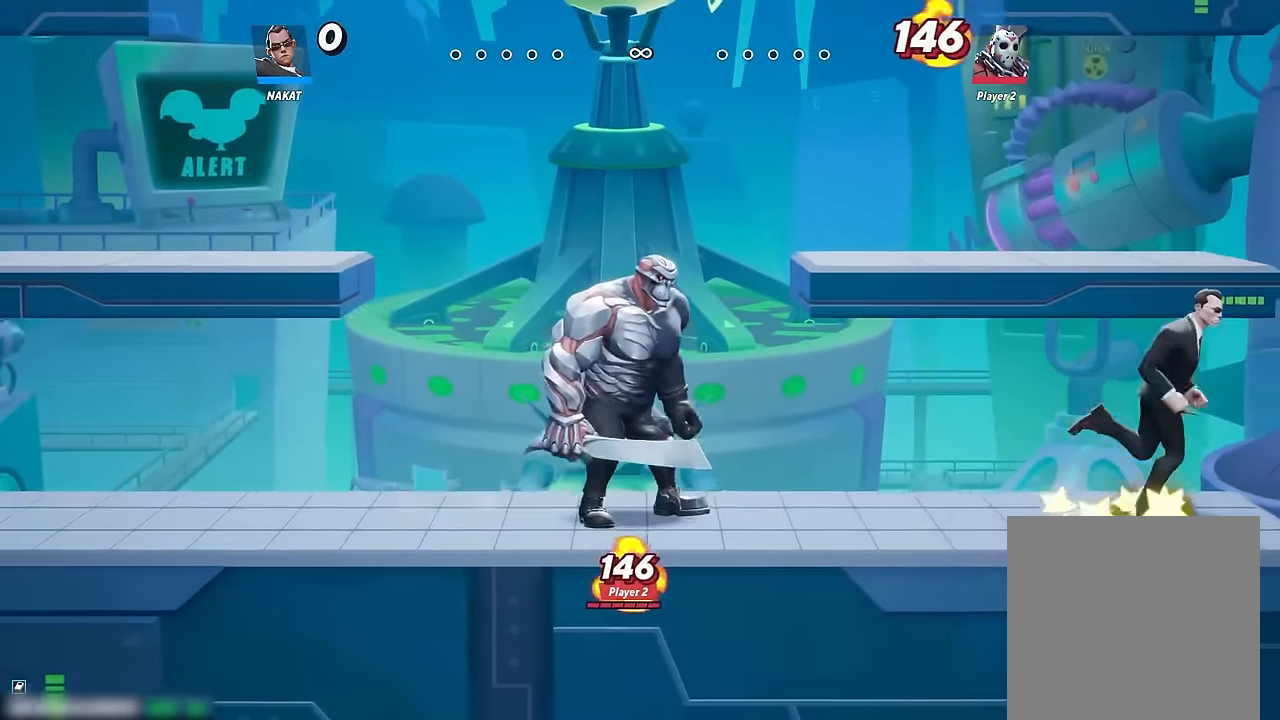
{"dt_ms": 500, "buttons": [], "left_stick": "left", "right_stick": "center", "events": [[167, "left_stick", "left"], [400, "A", "down"], [467, "A", "up"]]}
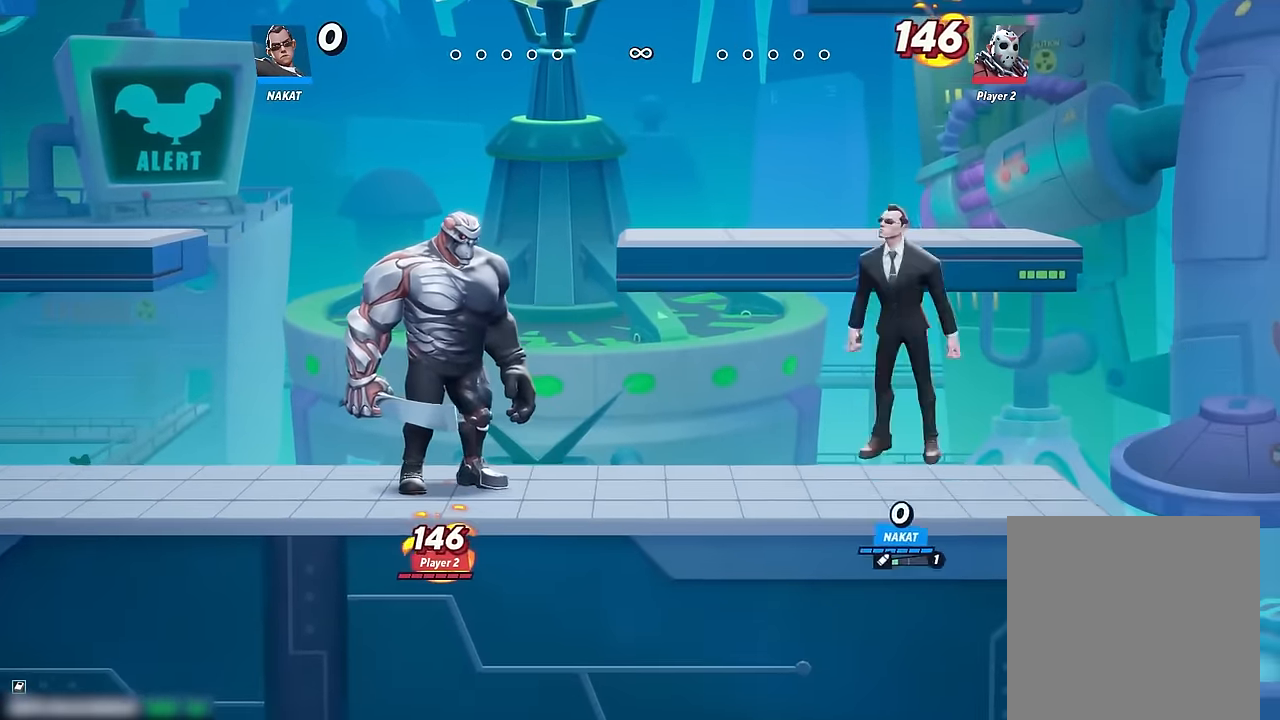
{"dt_ms": 500, "buttons": [], "left_stick": "left", "right_stick": "center", "events": []}
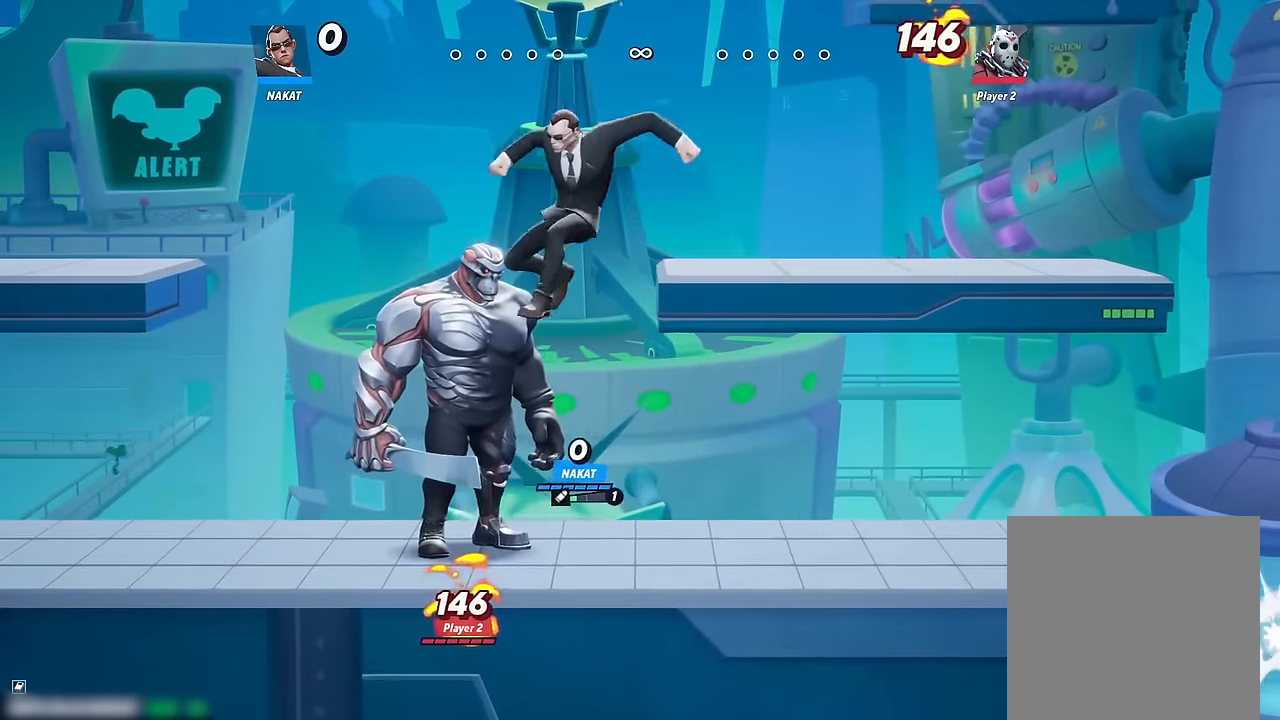
{"dt_ms": 500, "buttons": [], "left_stick": "left", "right_stick": "center", "events": []}
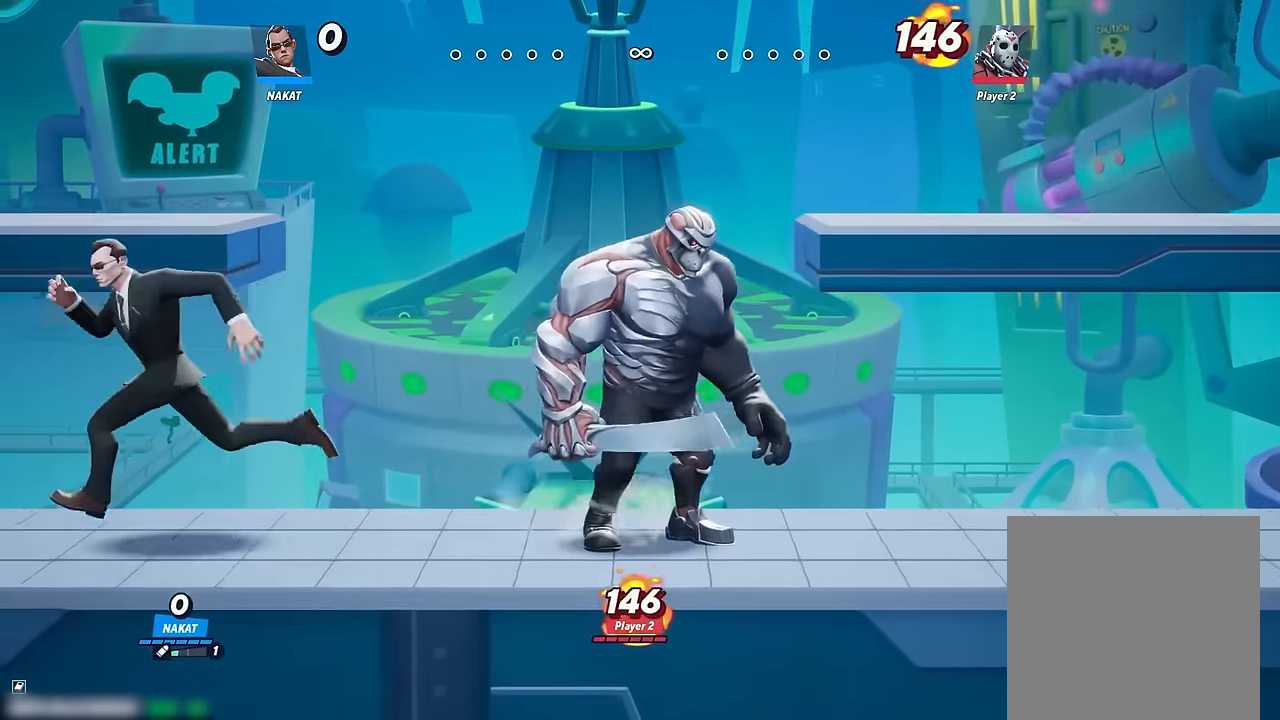
{"dt_ms": 500, "buttons": [], "left_stick": "right", "right_stick": "center", "events": [[267, "left_stick", "right"]]}
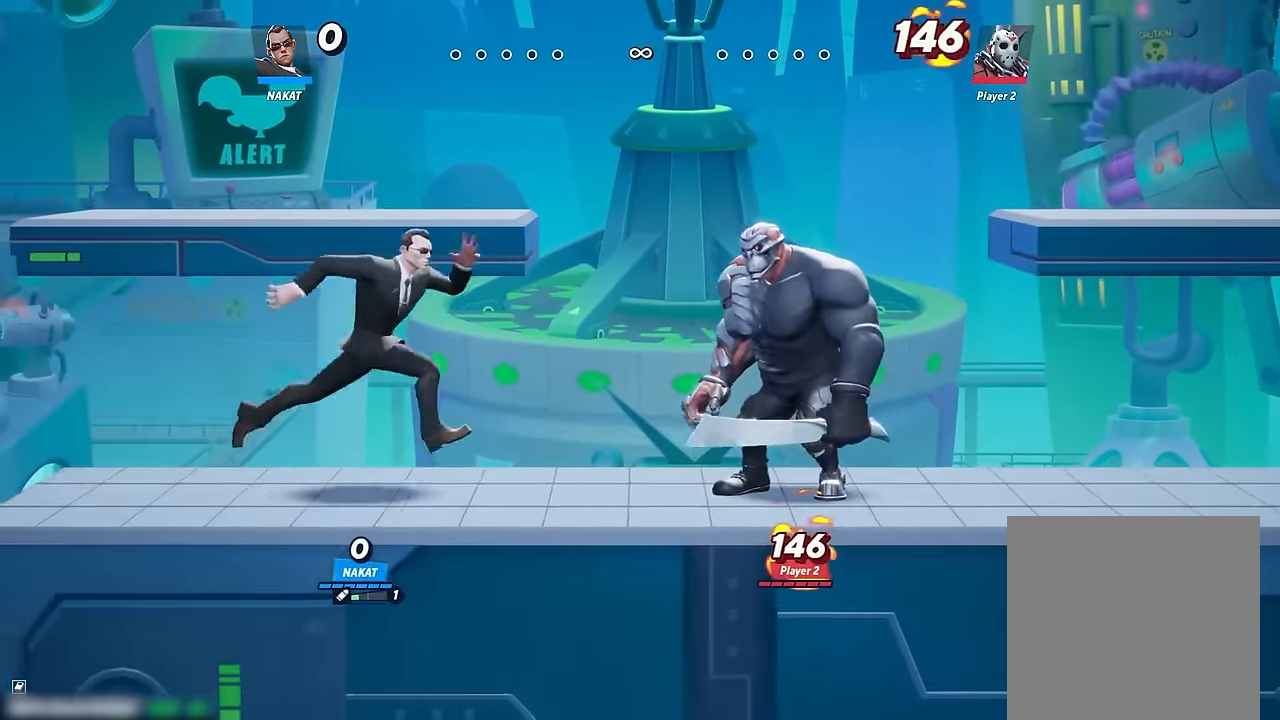
{"dt_ms": 500, "buttons": [], "left_stick": "left", "right_stick": "center", "events": [[367, "left_stick", "left"]]}
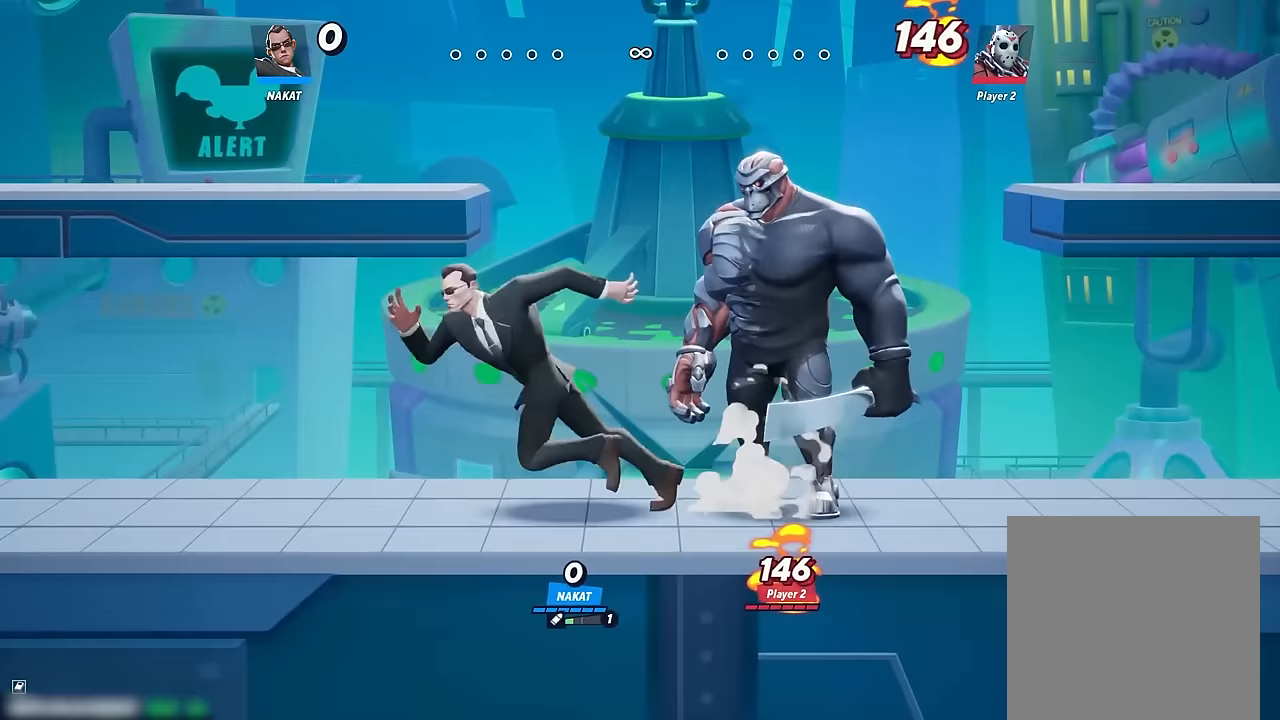
{"dt_ms": 500, "buttons": [], "left_stick": "right", "right_stick": "center", "events": [[300, "left_stick", "right"]]}
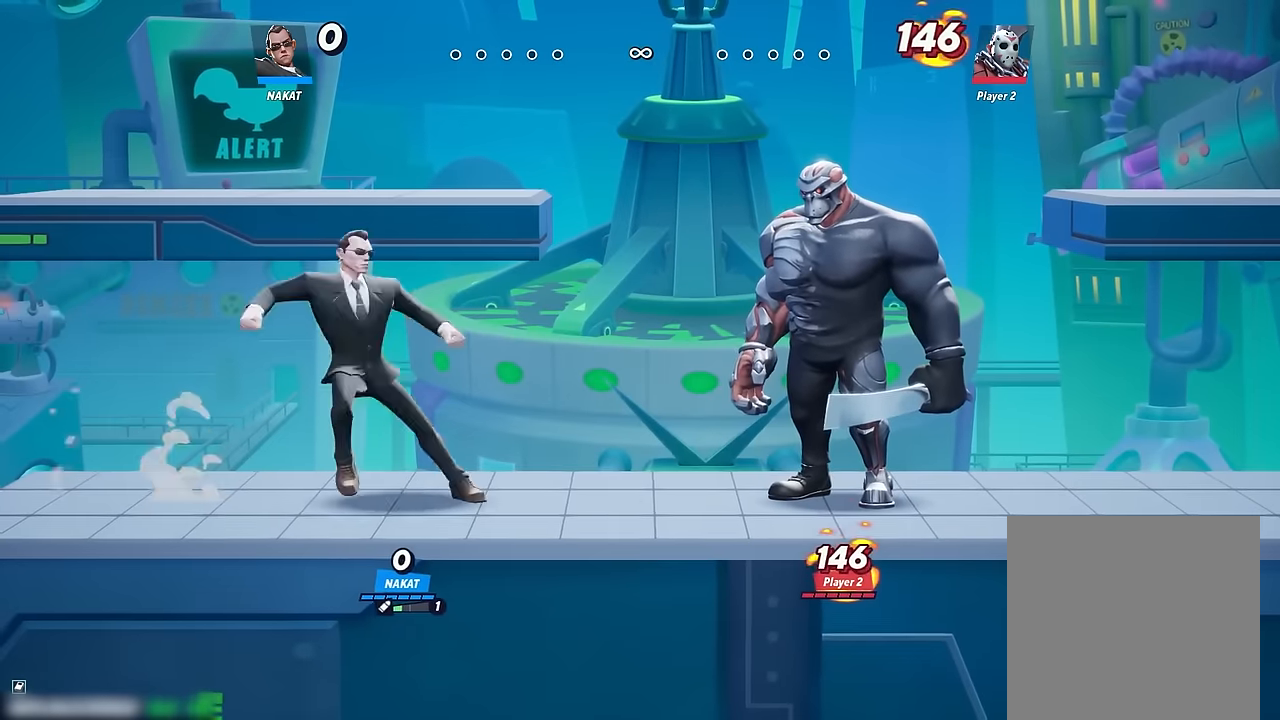
{"dt_ms": 500, "buttons": [], "left_stick": "center", "right_stick": "center", "events": [[217, "left_stick", "center"]]}
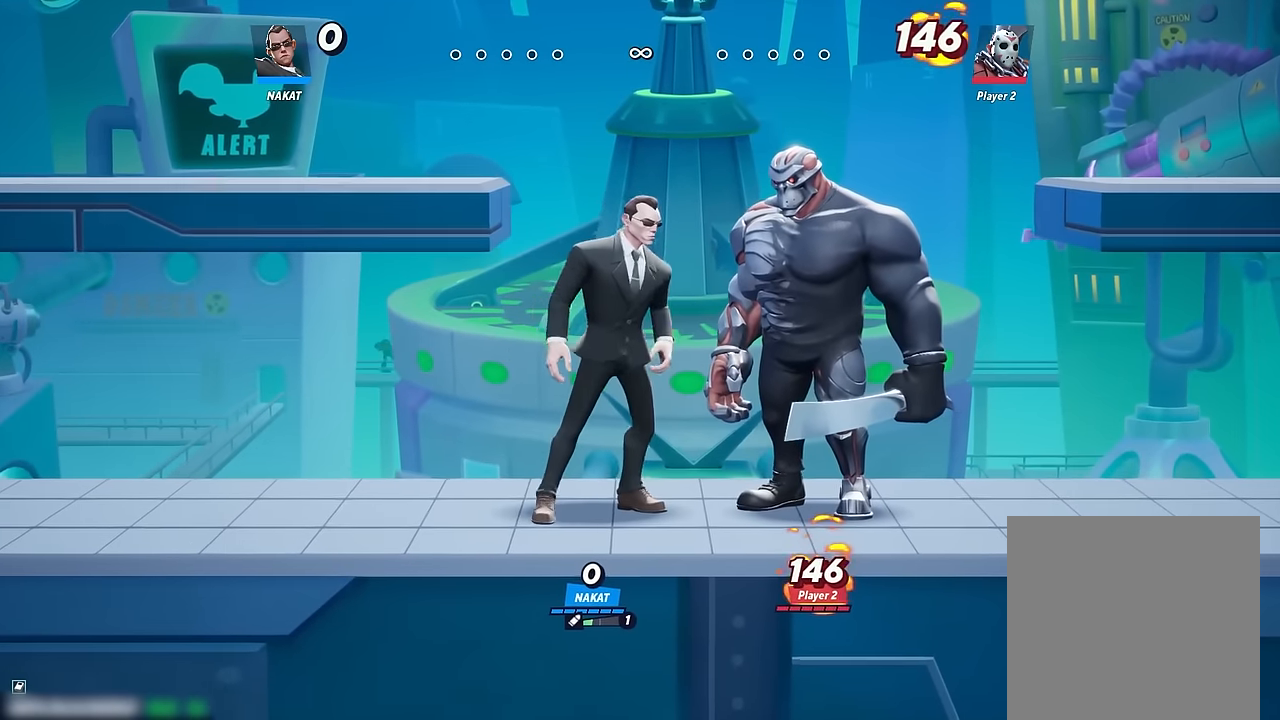
{"dt_ms": 500, "buttons": [], "left_stick": "center", "right_stick": "center", "events": []}
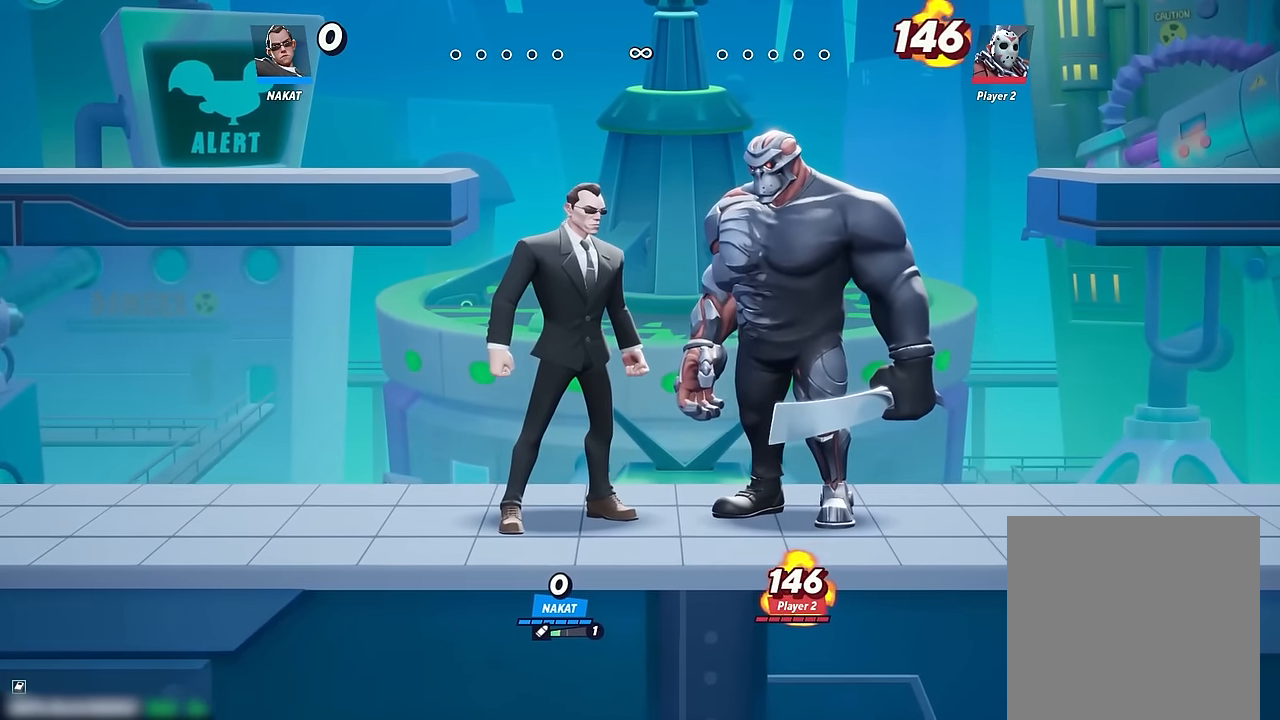
{"dt_ms": 500, "buttons": [], "left_stick": "center", "right_stick": "center", "events": []}
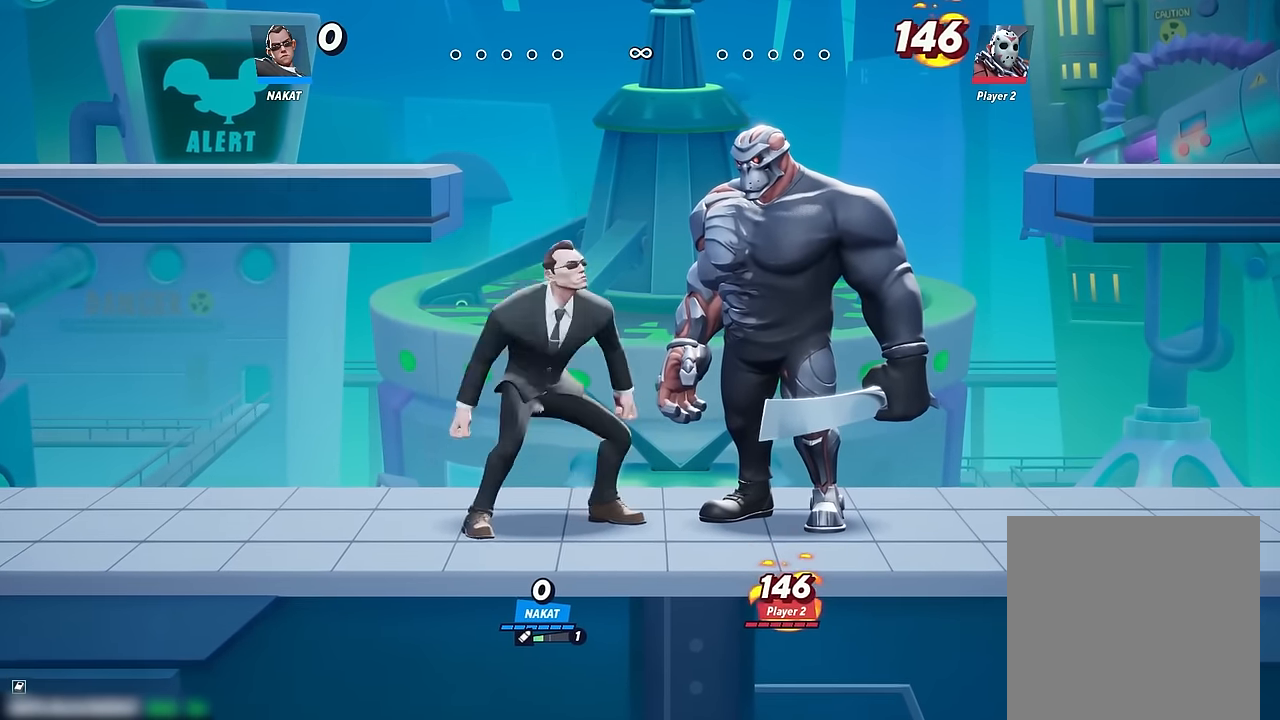
{"dt_ms": 500, "buttons": [], "left_stick": "down", "right_stick": "center", "events": [[183, "left_stick", "down"]]}
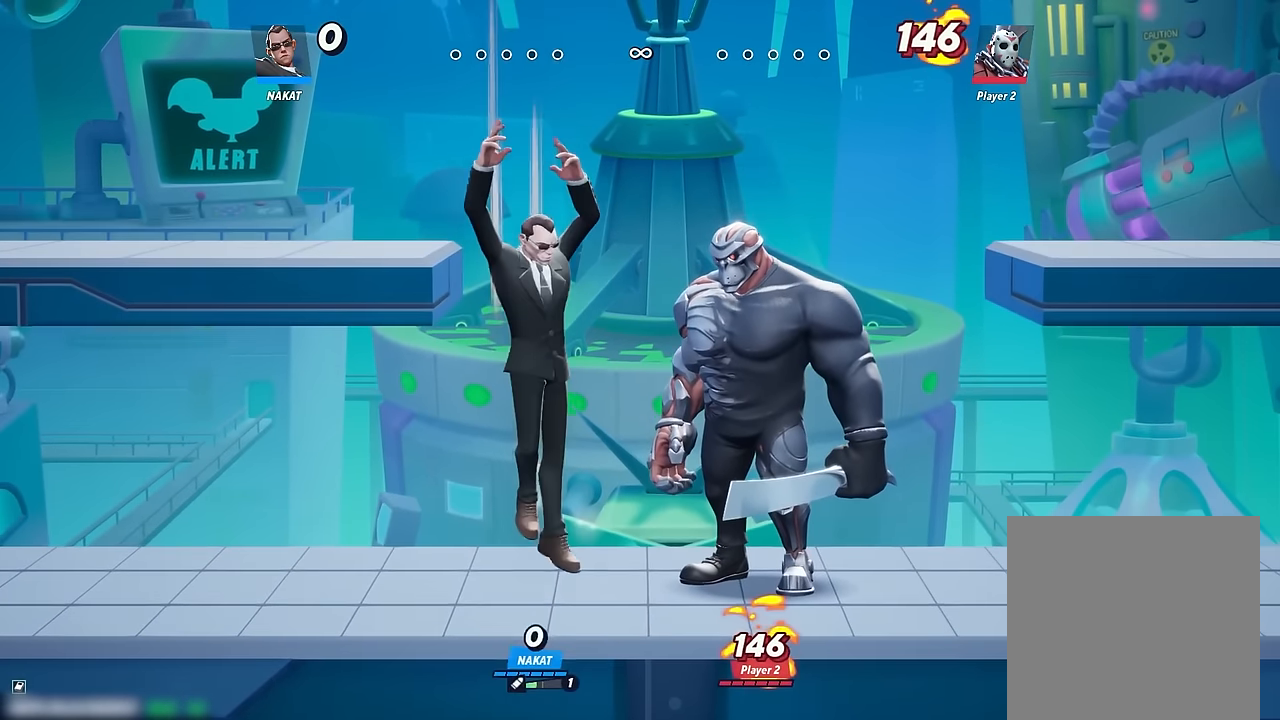
{"dt_ms": 500, "buttons": [], "left_stick": "center", "right_stick": "center", "events": [[100, "left_stick", "center"], [283, "A", "down"], [333, "A", "up"]]}
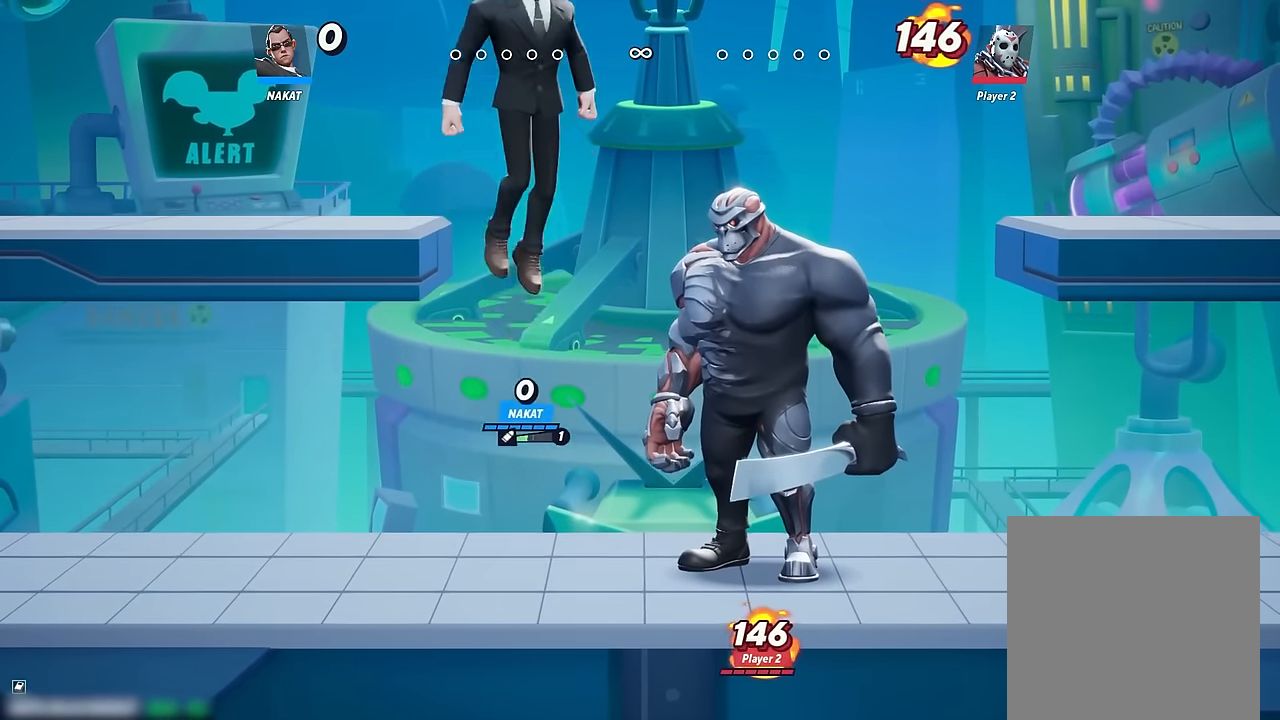
{"dt_ms": 500, "buttons": [], "left_stick": "center", "right_stick": "center", "events": [[17, "left_stick", "down"], [450, "left_stick", "center"]]}
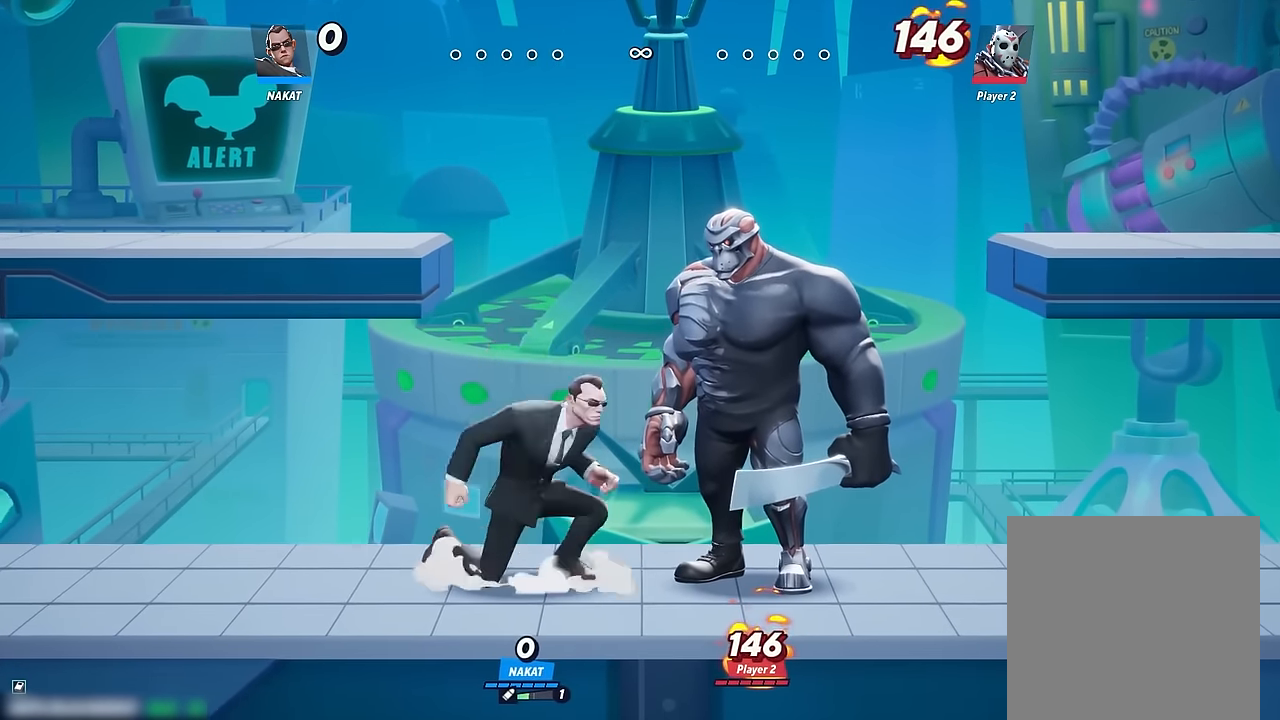
{"dt_ms": 500, "buttons": [], "left_stick": "center", "right_stick": "center", "events": []}
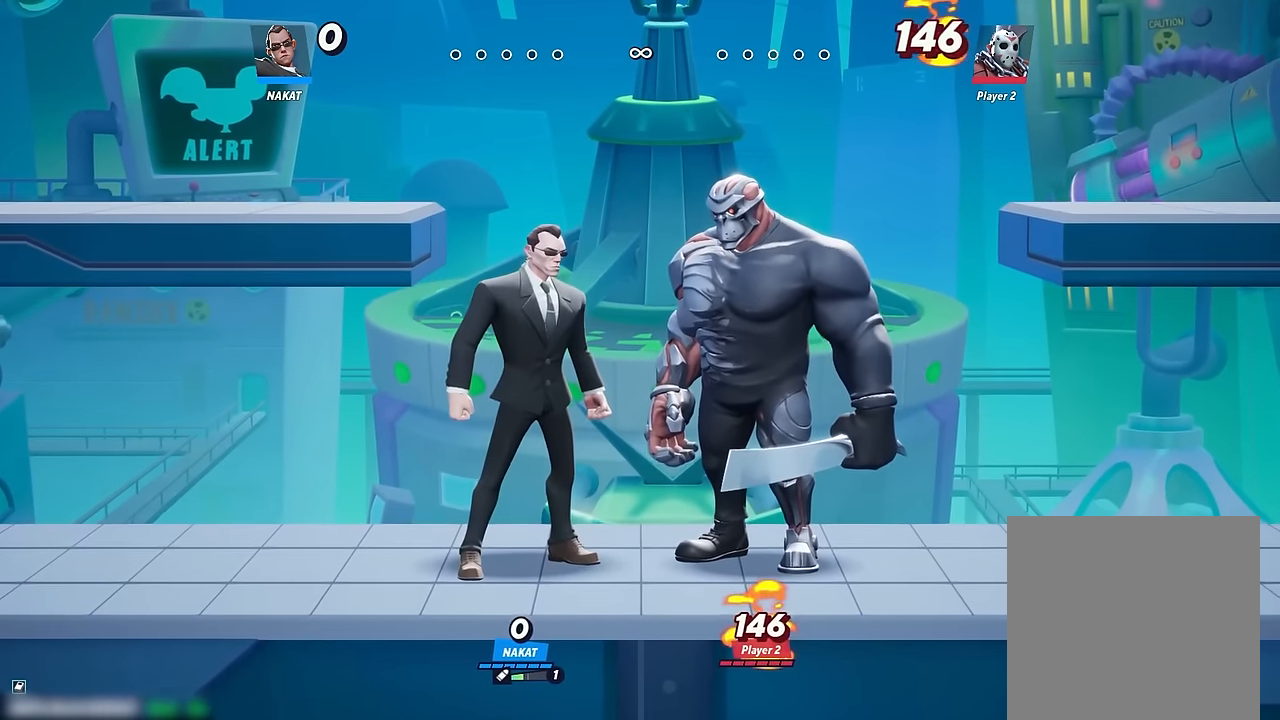
{"dt_ms": 500, "buttons": [], "left_stick": "right", "right_stick": "center", "events": [[133, "left_stick", "right"], [183, "X", "down"], [283, "X", "up"], [400, "right_stick", "down"], [500, "right_stick", "center"]]}
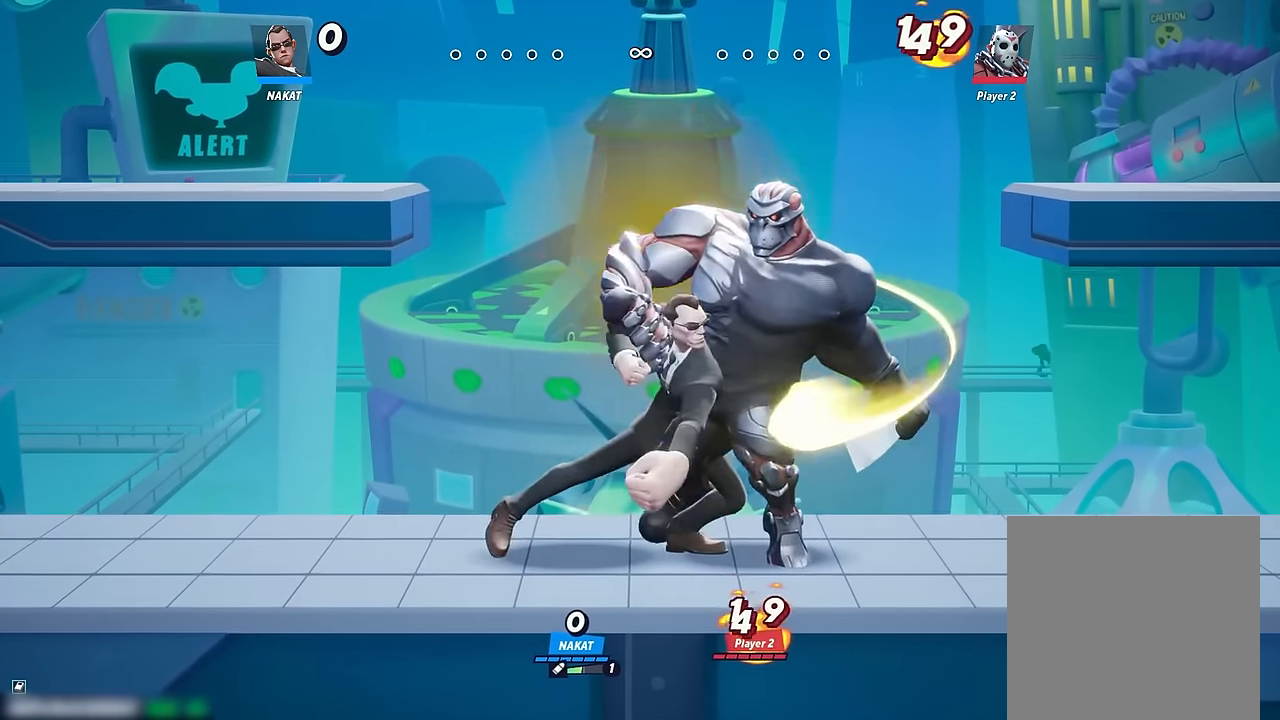
{"dt_ms": 500, "buttons": [], "left_stick": "right", "right_stick": "center", "events": []}
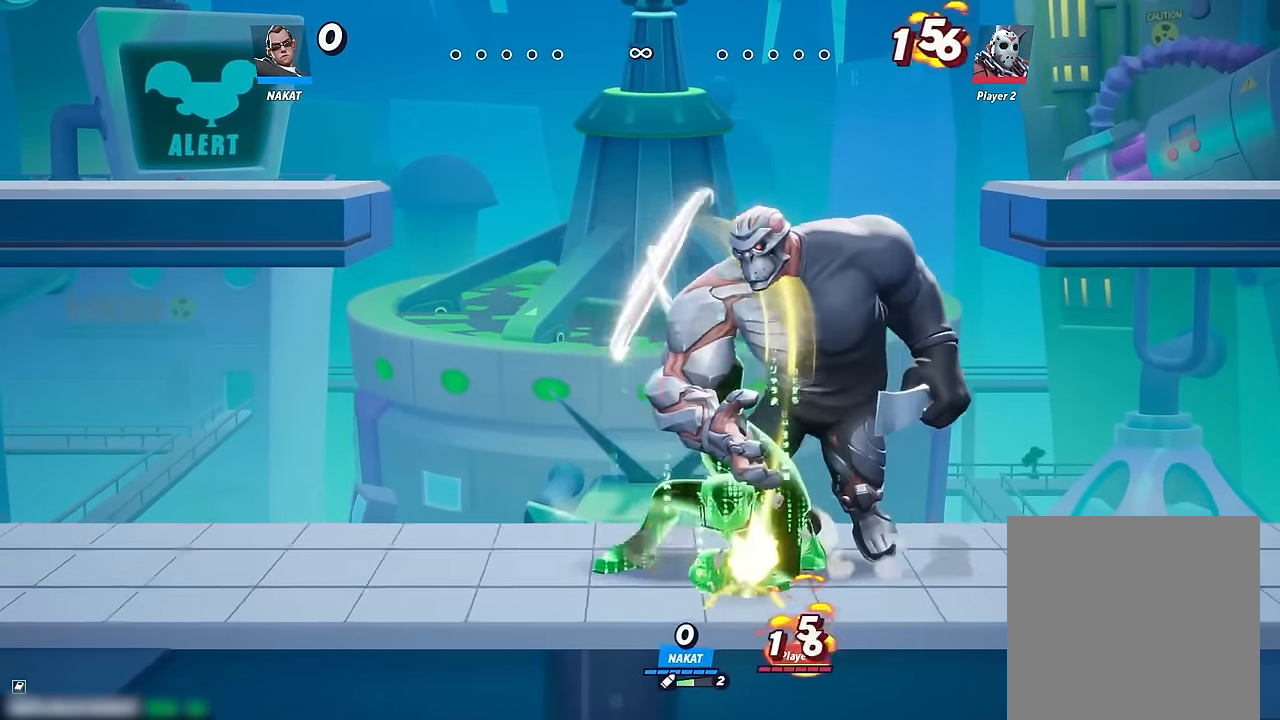
{"dt_ms": 500, "buttons": ["A"], "left_stick": "right", "right_stick": "center", "events": [[267, "R2", "down"], [383, "A", "down"], [417, "R2", "up"]]}
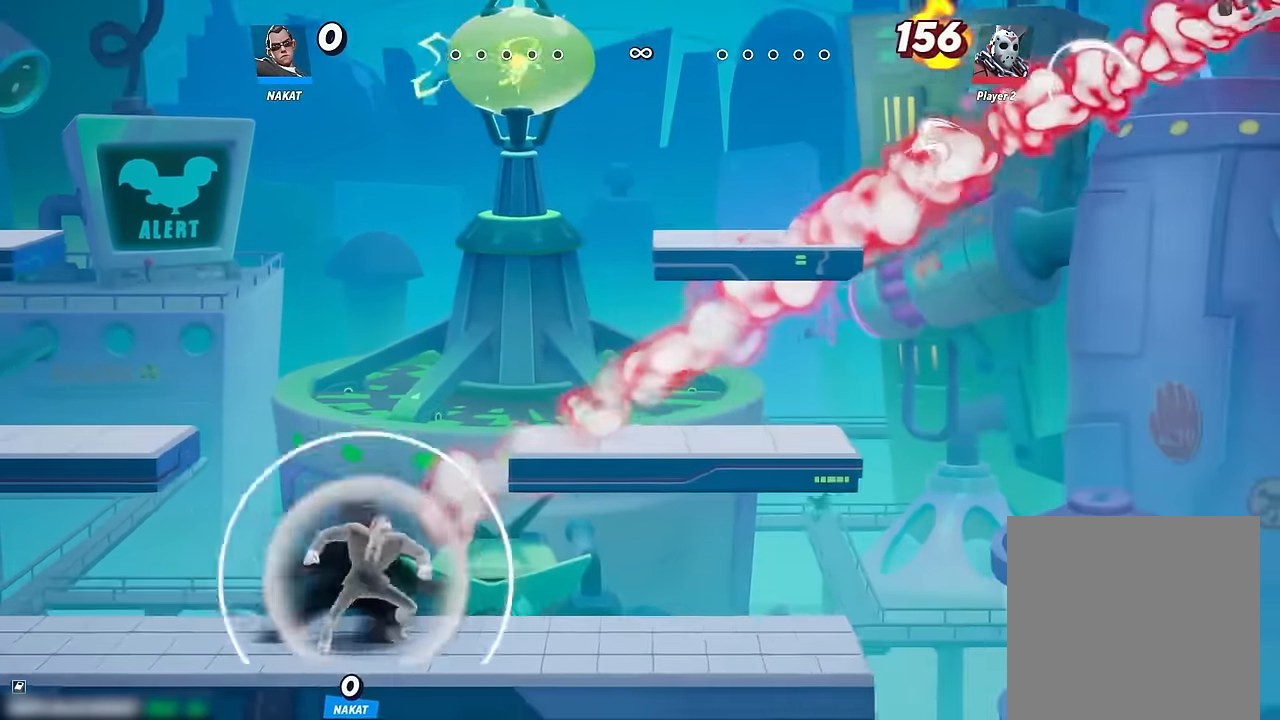
{"dt_ms": 500, "buttons": [], "left_stick": "down", "right_stick": "center", "events": [[417, "A", "up"], [450, "left_stick", "down"]]}
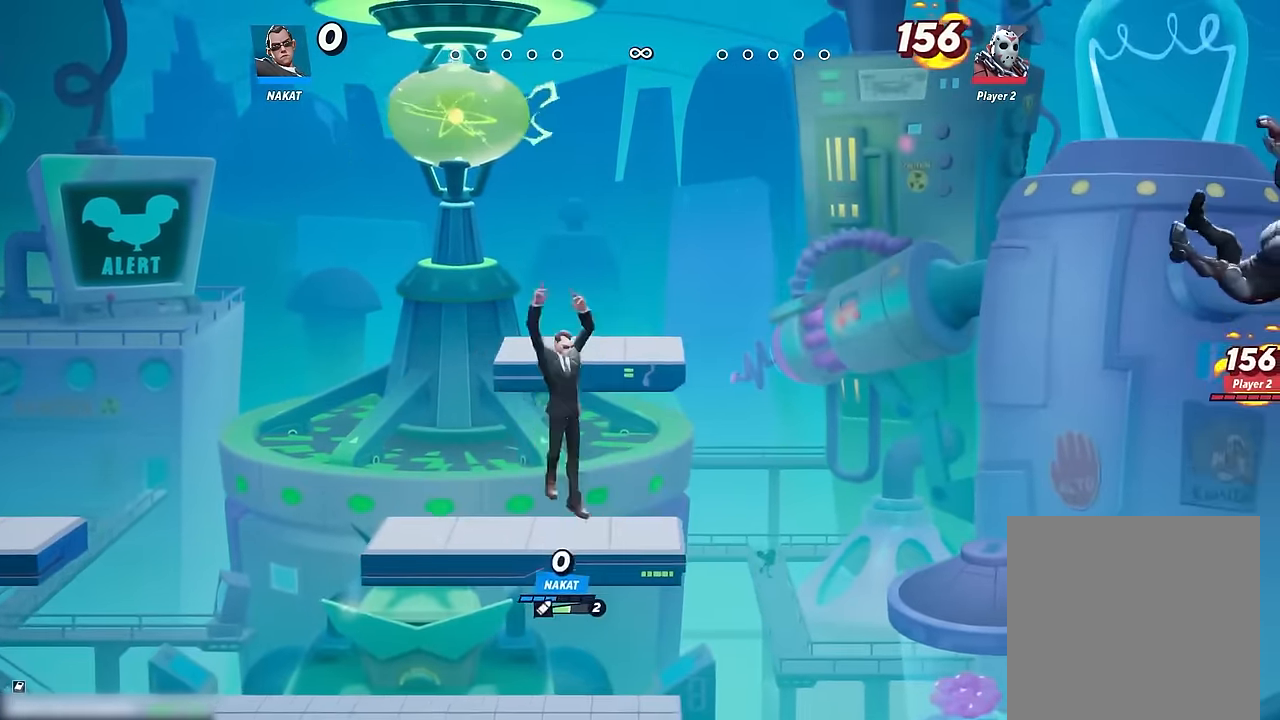
{"dt_ms": 500, "buttons": ["Y"], "left_stick": "up", "right_stick": "center", "events": [[33, "left_stick", "down-left"], [150, "left_stick", "left"], [467, "left_stick", "up"], [500, "Y", "down"]]}
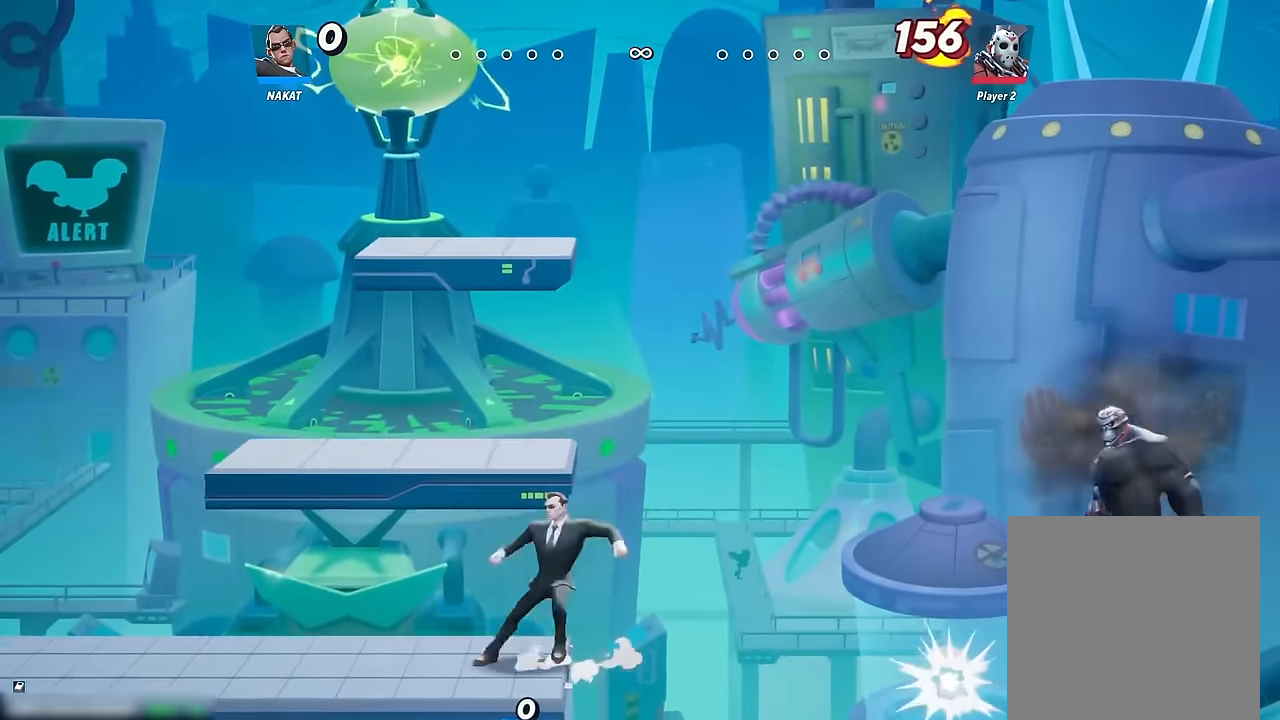
{"dt_ms": 500, "buttons": ["L3"], "left_stick": "down", "right_stick": "center", "events": [[67, "left_stick", "right"], [133, "left_stick", "down-right"], [233, "left_stick", "down"], [350, "L3", "down"], [384, "Y", "up"]]}
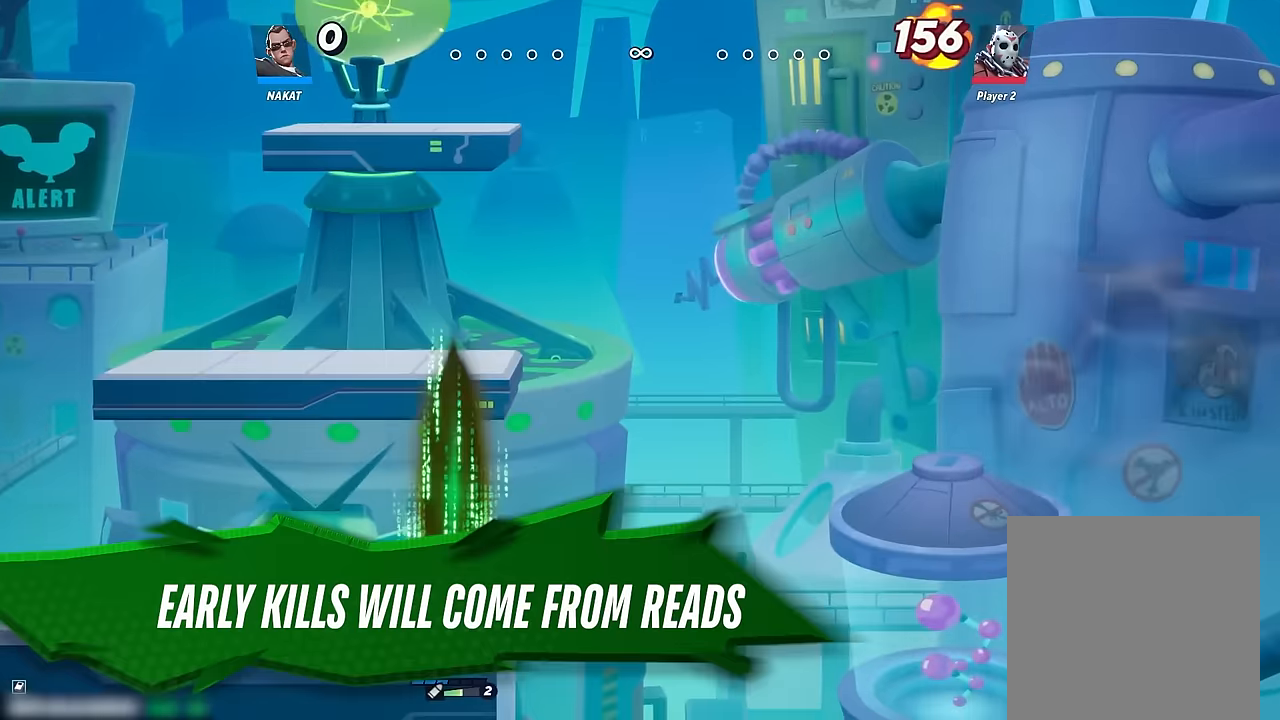
{"dt_ms": 500, "buttons": [], "left_stick": "center", "right_stick": "center", "events": [[117, "L3", "up"], [117, "left_stick", "down-right"], [217, "left_stick", "right"], [384, "left_stick", "center"]]}
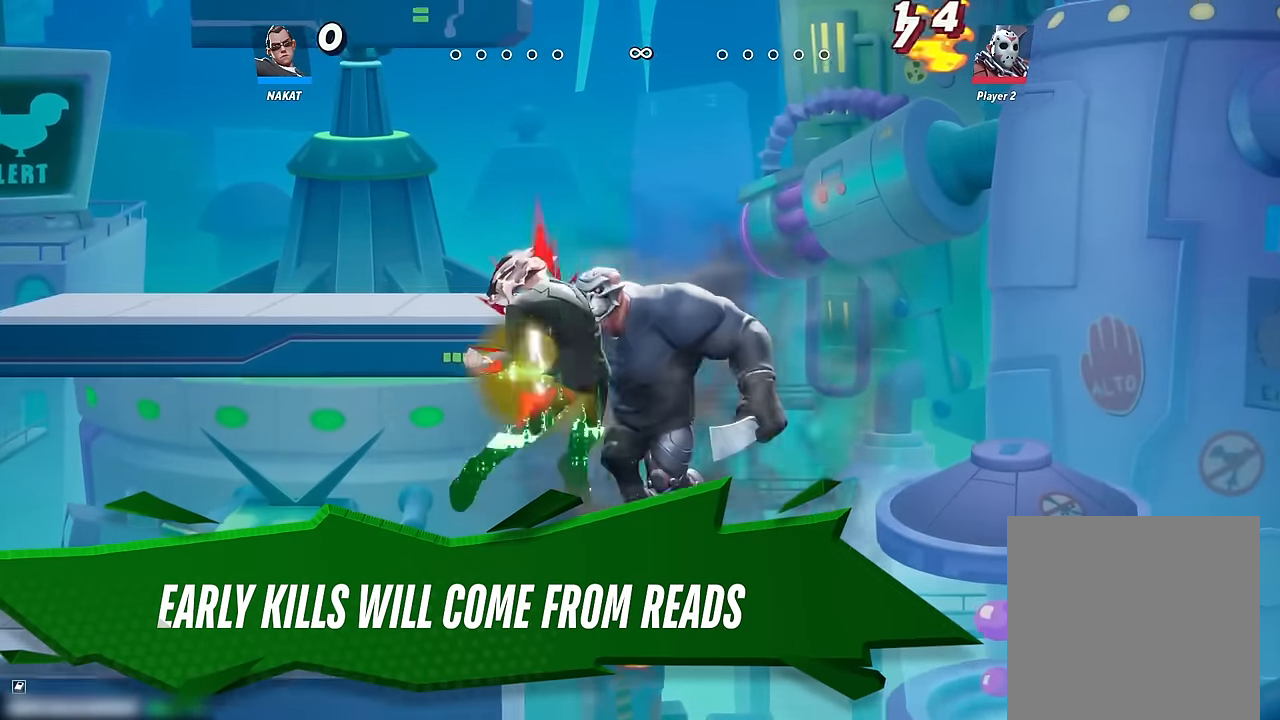
{"dt_ms": 500, "buttons": [], "left_stick": "center", "right_stick": "center", "events": []}